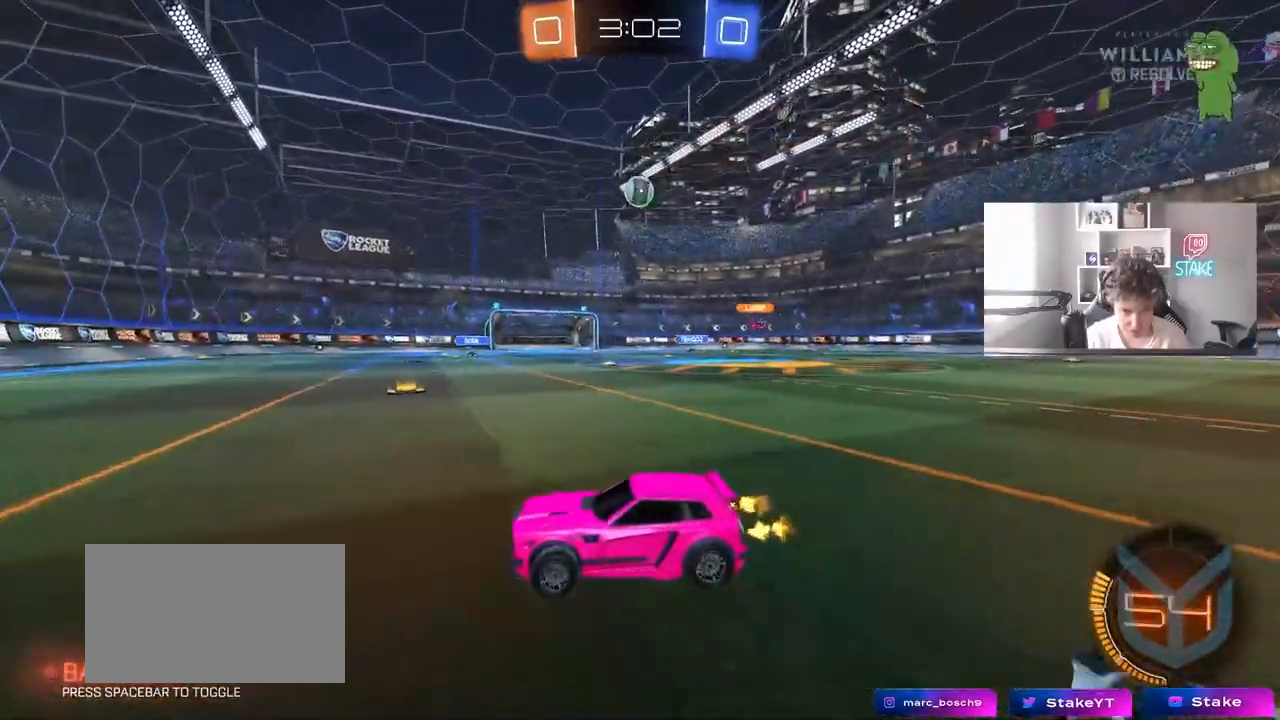
Gameplay with keyboard and mouse; each line is a JSON object with the keys and mouse buttons held at the frame after it. "events" lists presses ("down") and releases ("up") of "1", "2", "3", "4", "5", "a", "alt", "c", "caps_lock", "ctrl", "d", "e", "f", "g", "q", "r", "s", "shift", "space", "t", "tab", "v", "w", "x", "z", "mouse_left", "mouse_wheel" and "mouse_right" between this image and that frame as [ms after this image, input, new state], when the widget could be followed in between. "mouse_left", "mouse_wheel", "mouse_right" = the "left", "wheel", "right" buttons of the "mouse" list. No other keys are recorded. "wheel" means that the mouse wheel is clicked or scrolled. Mouse movement is not recorded.
{"keys": ["w"], "mouse": ["left"], "events": [[67, "d", "down"], [200, "mouse_left", "down"], [250, "d", "up"]]}
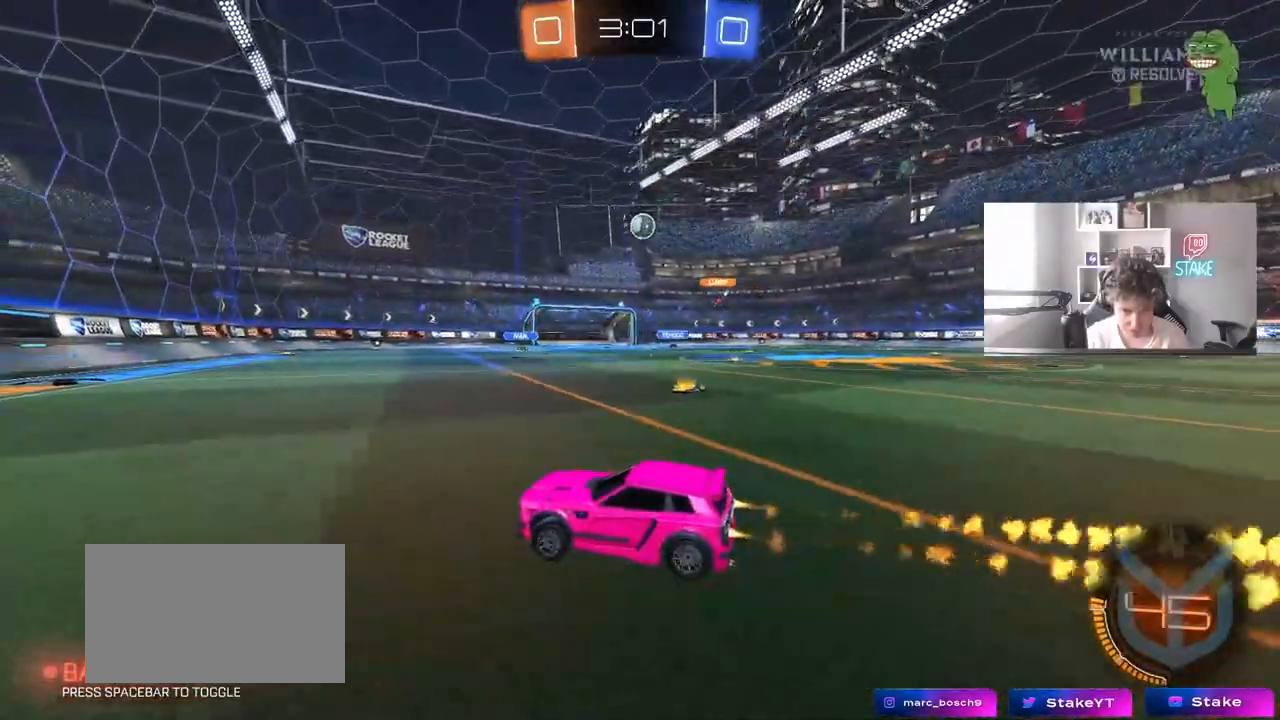
{"keys": ["w"], "mouse": [], "events": [[83, "mouse_left", "up"], [317, "d", "down"], [450, "d", "up"]]}
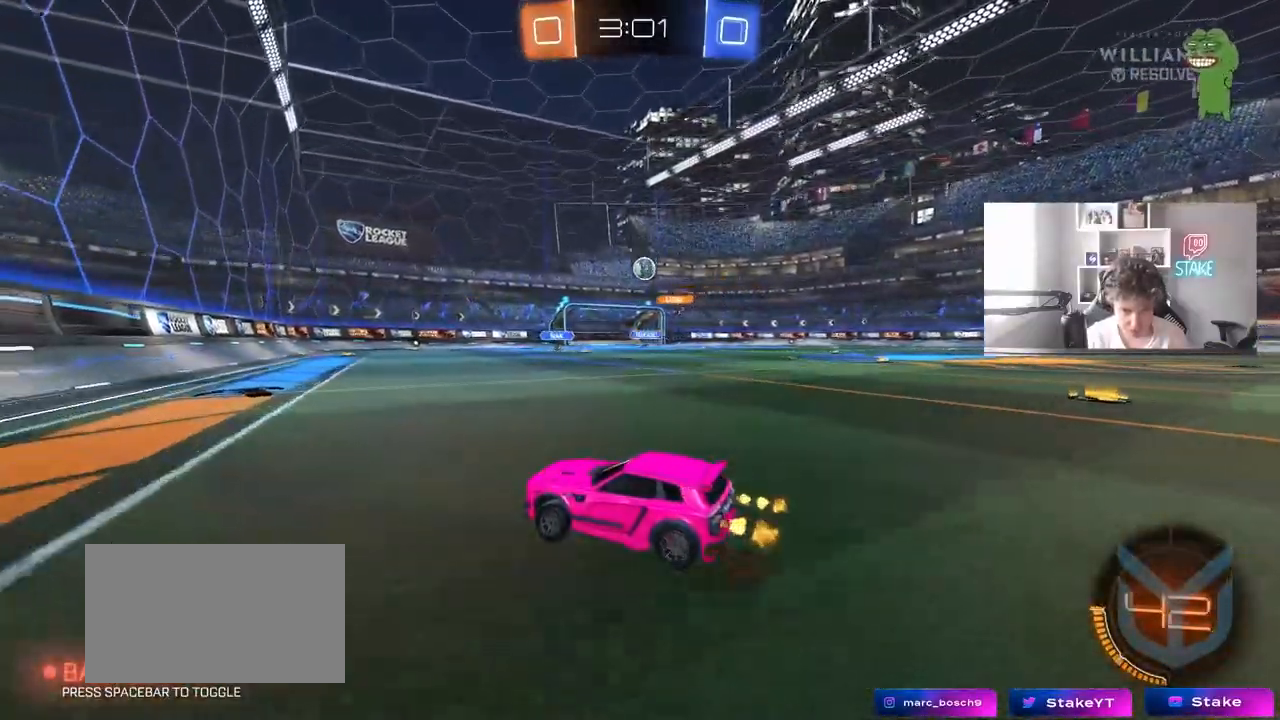
{"keys": ["d"], "mouse": [], "events": [[150, "d", "down"], [383, "shift", "down"], [383, "w", "up"], [433, "shift", "up"]]}
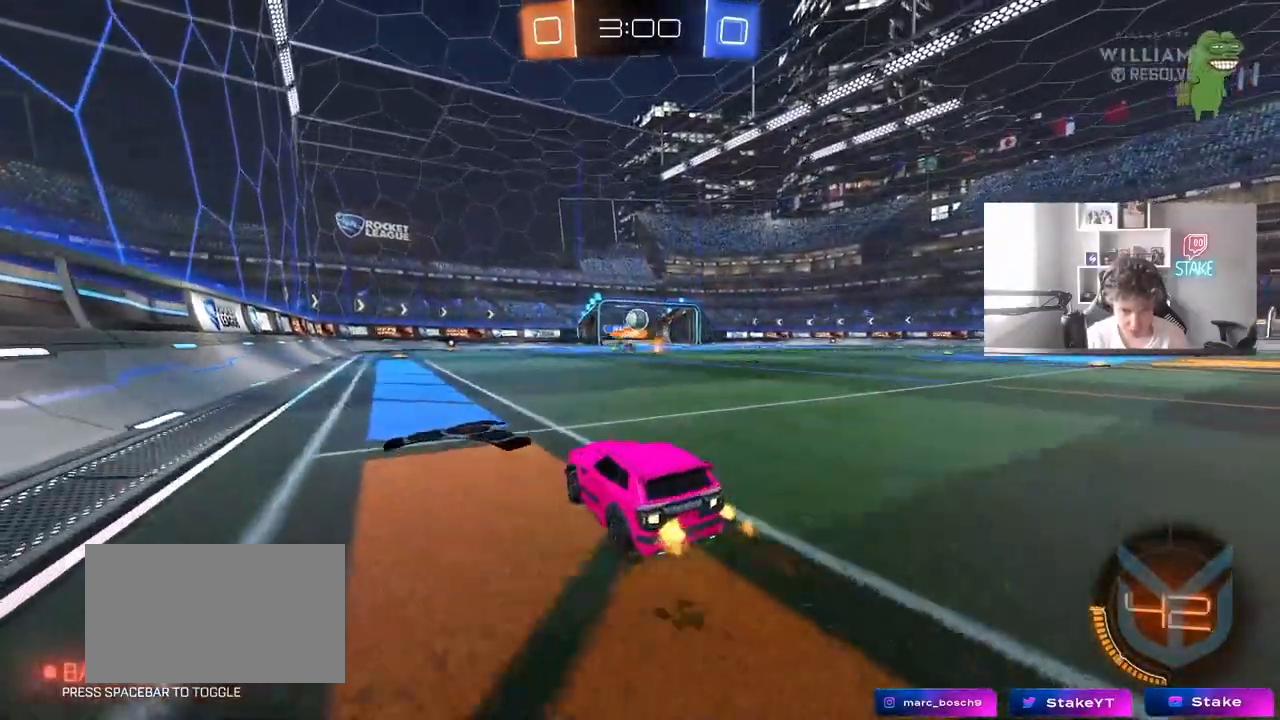
{"keys": ["d", "shift", "w"], "mouse": [], "events": [[67, "s", "down"], [117, "d", "up"], [167, "d", "down"], [167, "s", "up"], [300, "w", "down"], [350, "shift", "down"], [400, "shift", "up"], [433, "w", "up"], [483, "shift", "down"], [483, "w", "down"]]}
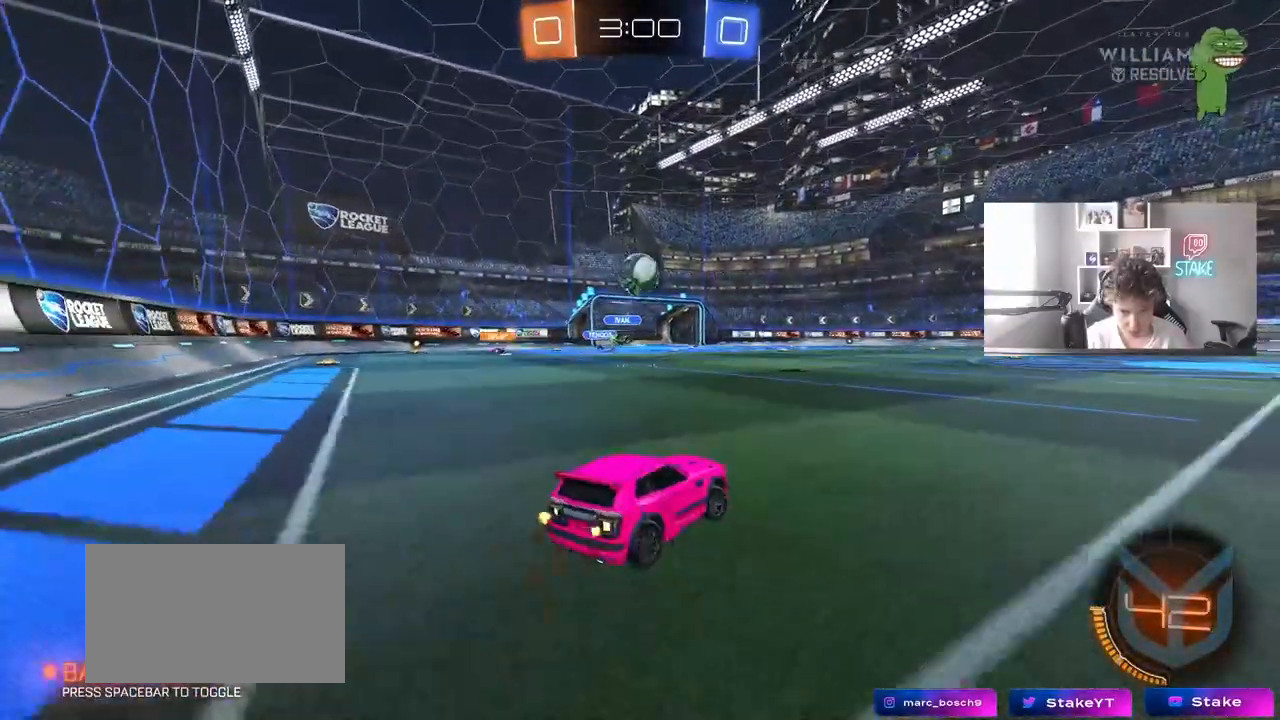
{"keys": ["w"], "mouse": ["left"], "events": [[83, "shift", "up"], [183, "space", "down"], [317, "space", "up"], [450, "mouse_left", "down"], [500, "d", "up"]]}
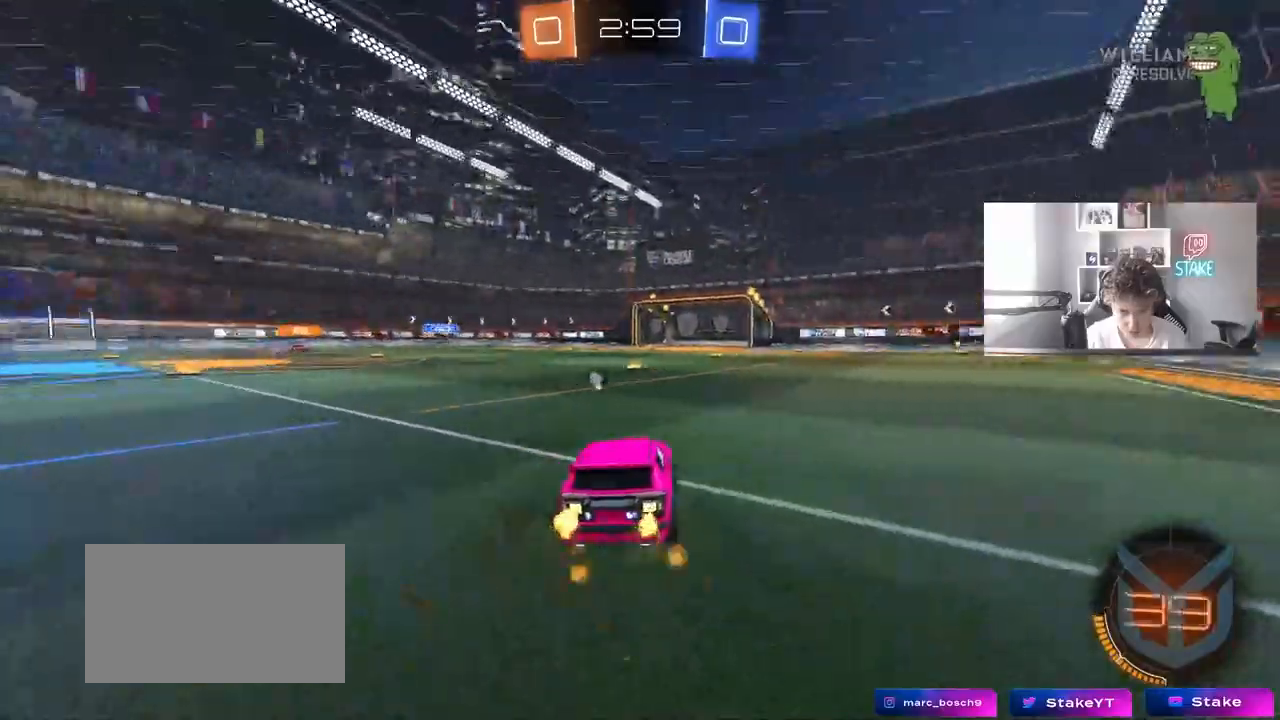
{"keys": ["d", "w"], "mouse": [], "events": [[50, "a", "down"], [233, "a", "up"], [433, "d", "down"], [467, "mouse_left", "up"]]}
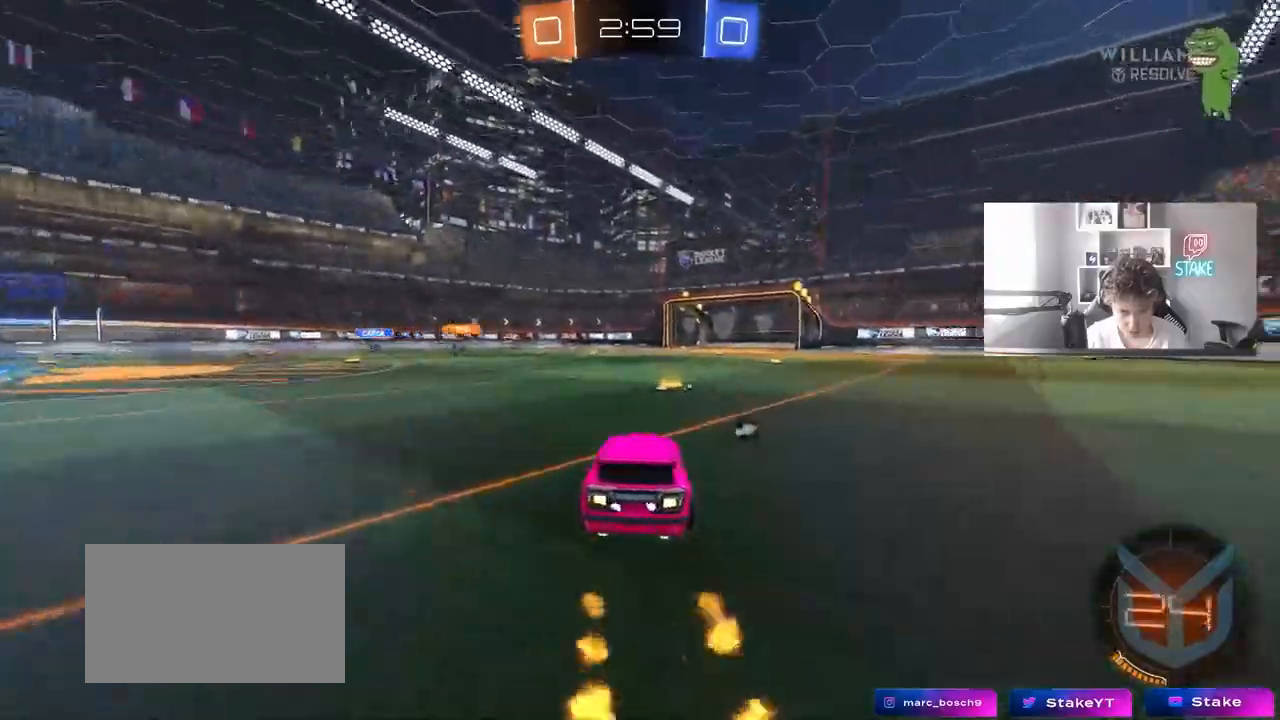
{"keys": ["w"], "mouse": [], "events": [[17, "d", "up"], [17, "mouse_right", "down"], [117, "mouse_right", "up"], [167, "mouse_right", "down"], [167, "space", "down"], [300, "mouse_right", "up"], [350, "space", "up"]]}
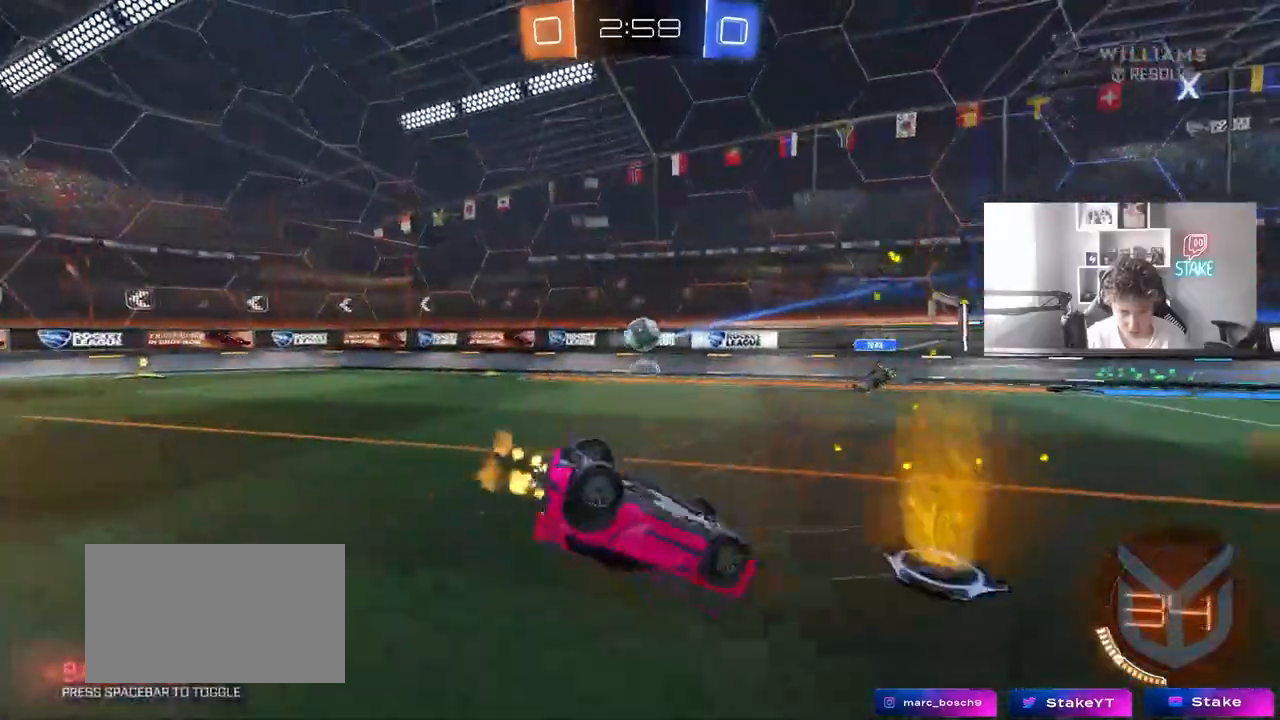
{"keys": [], "mouse": [], "events": [[133, "space", "down"], [133, "w", "up"], [267, "space", "up"]]}
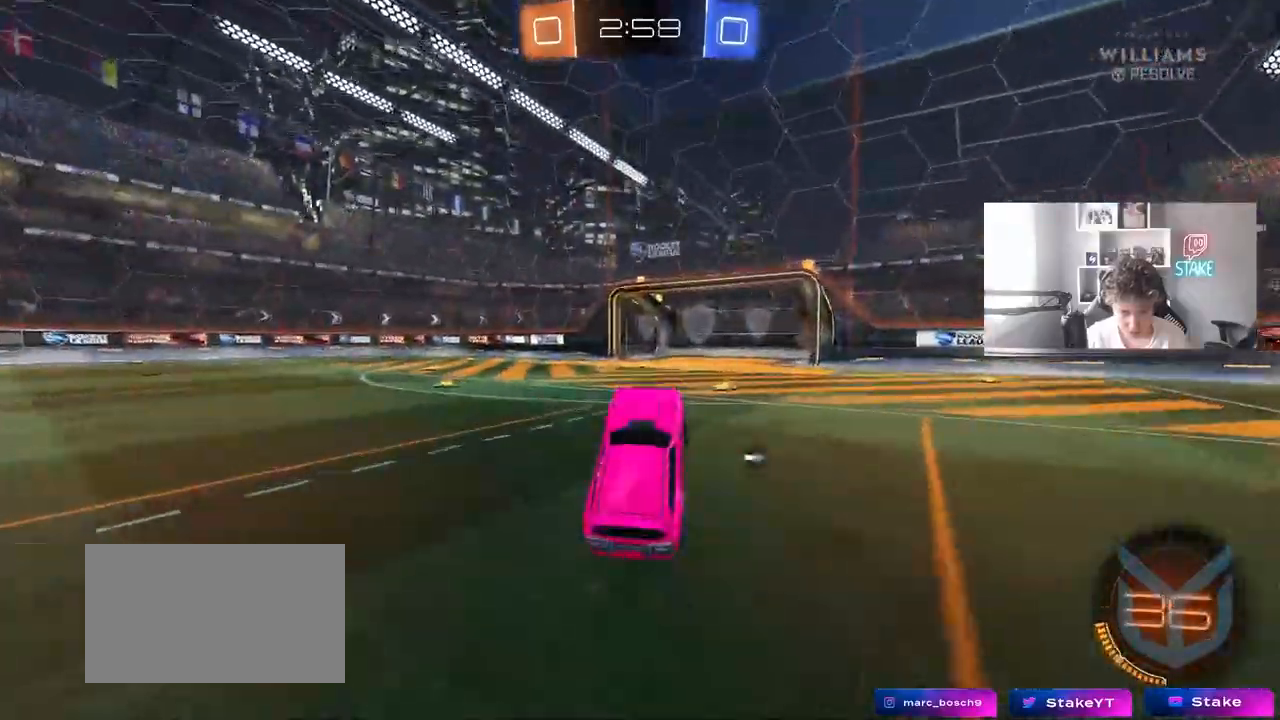
{"keys": ["w"], "mouse": [], "events": [[50, "space", "down"], [200, "space", "up"], [233, "a", "down"], [233, "w", "down"], [283, "a", "up"]]}
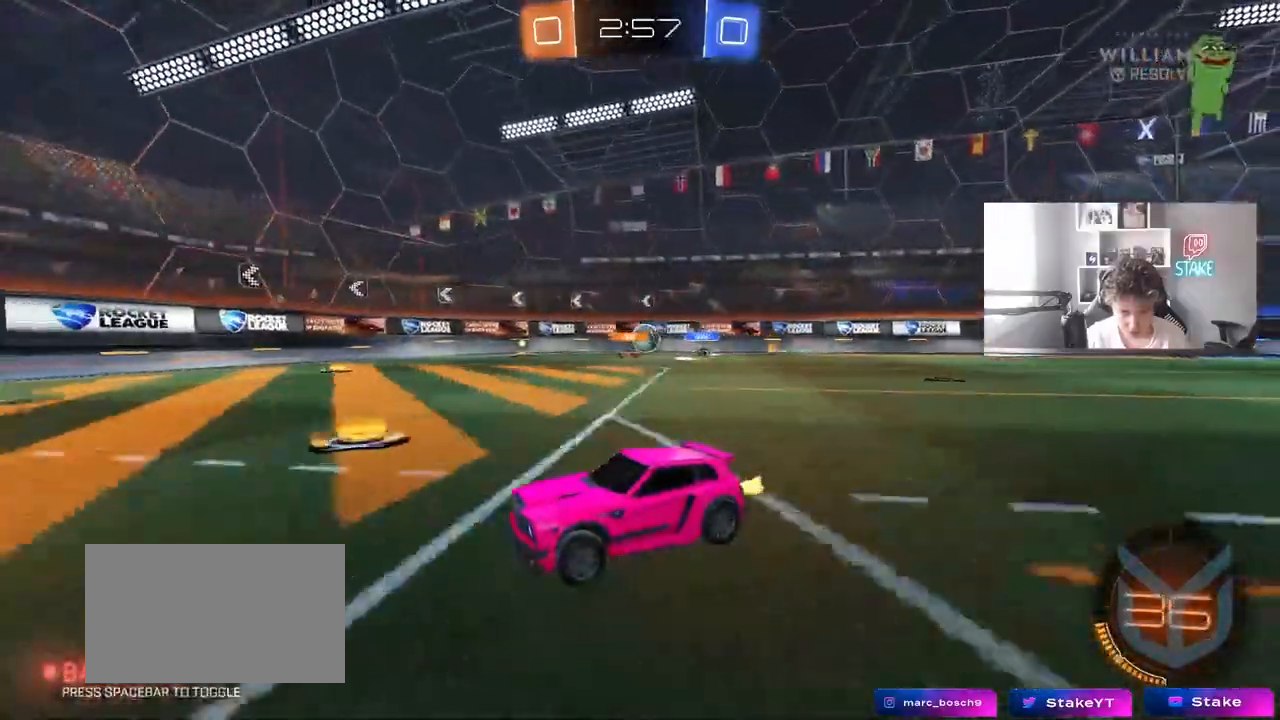
{"keys": ["d", "w"], "mouse": [], "events": [[483, "d", "down"]]}
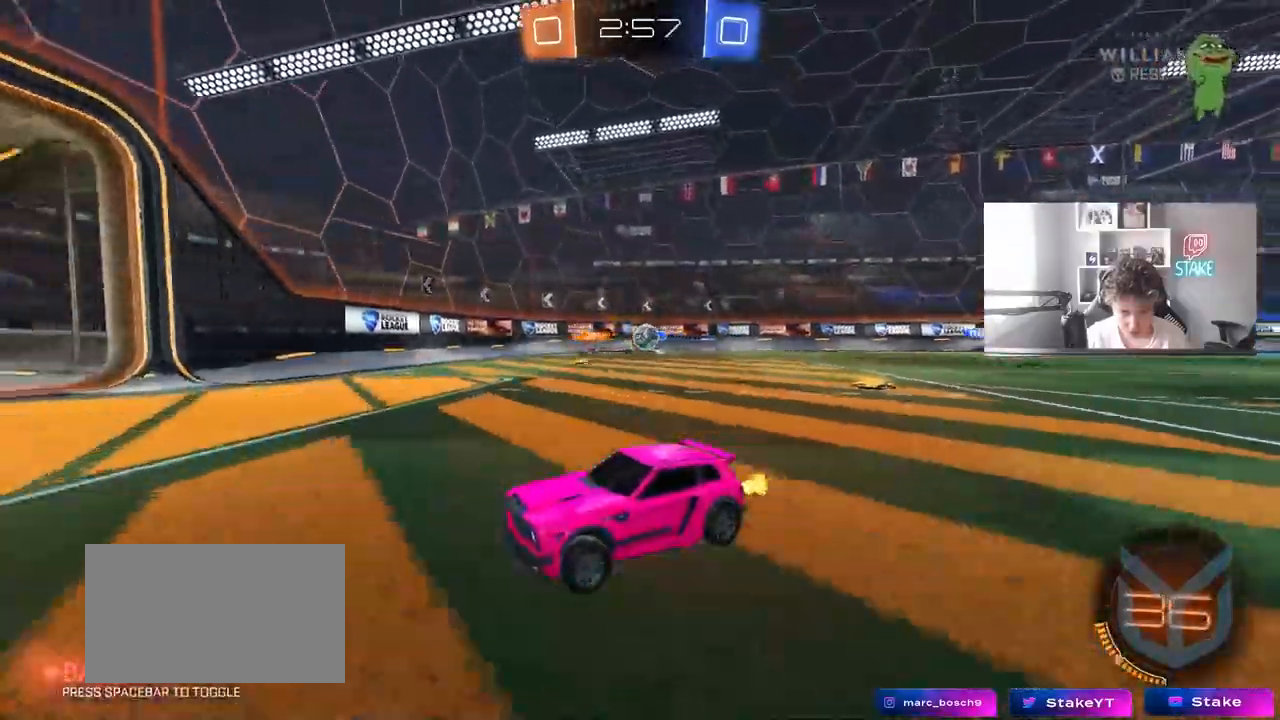
{"keys": [], "mouse": [], "events": [[133, "shift", "down"], [133, "w", "up"], [183, "shift", "up"], [233, "s", "down"], [417, "s", "up"], [467, "d", "up"]]}
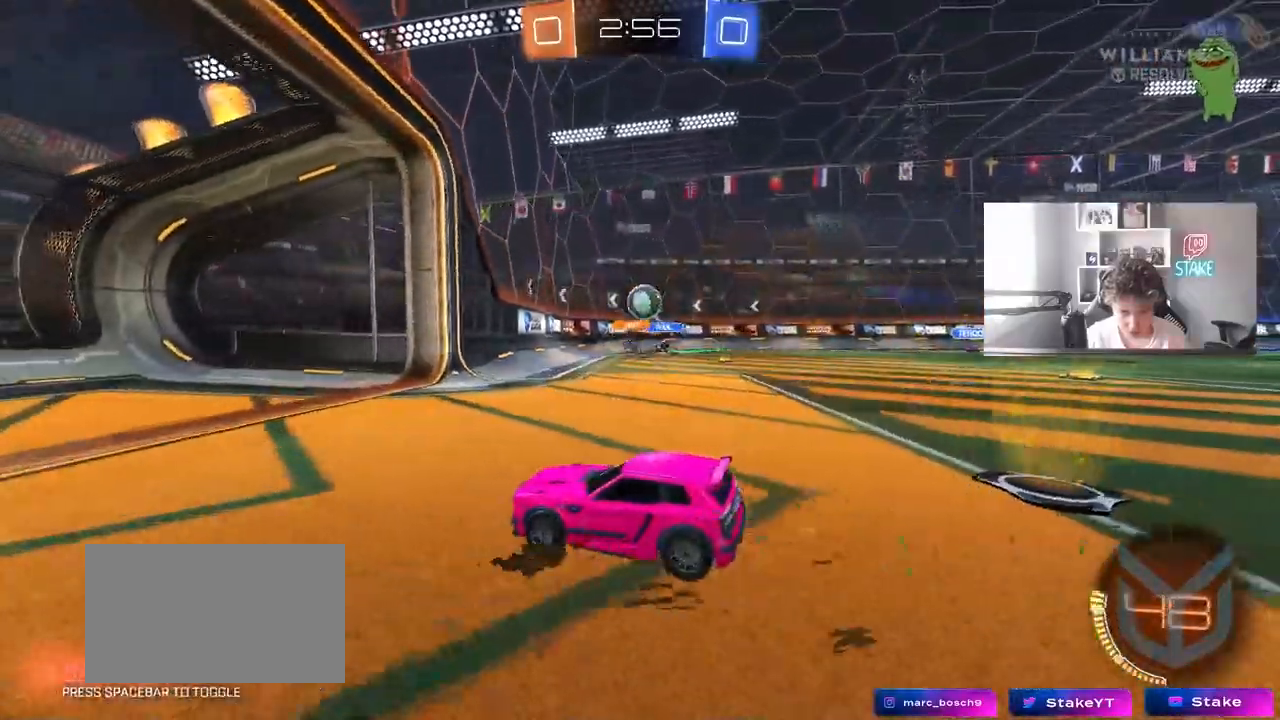
{"keys": ["a", "w"], "mouse": [], "events": [[150, "a", "down"], [150, "s", "down"], [333, "s", "up"], [433, "w", "down"]]}
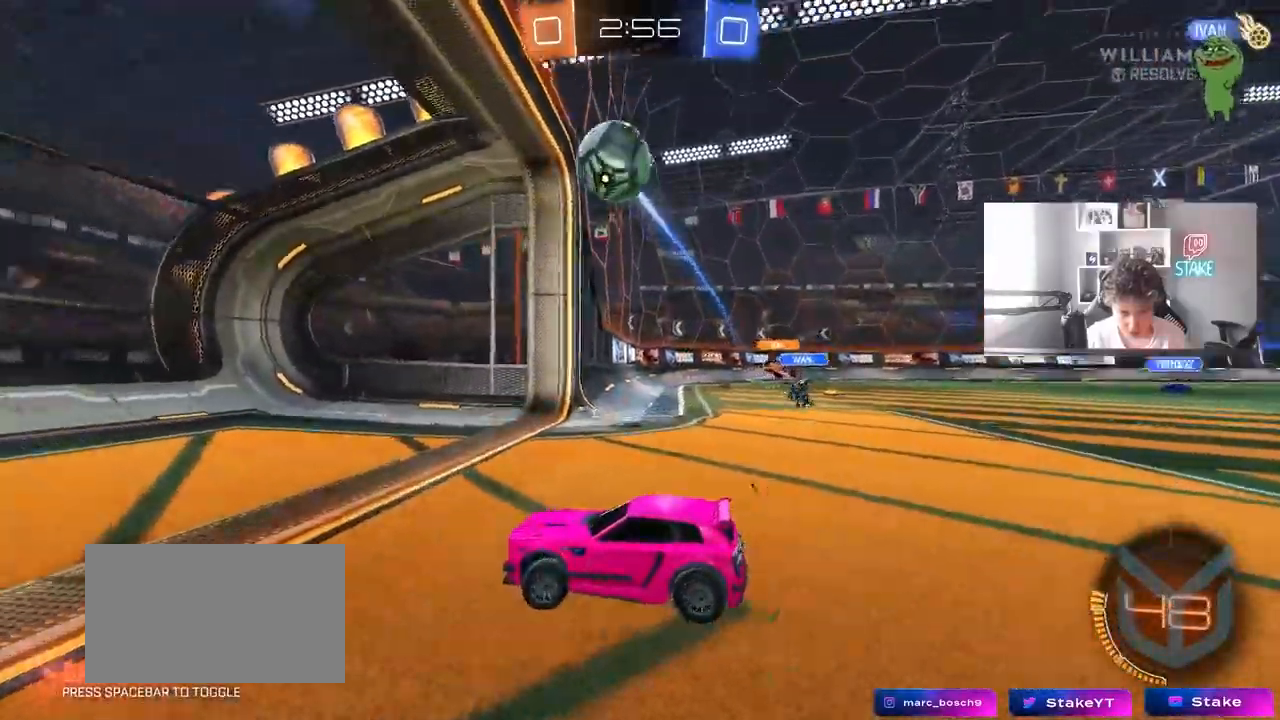
{"keys": ["a", "shift", "w"], "mouse": [], "events": [[17, "a", "up"], [67, "d", "down"], [200, "d", "up"], [300, "a", "down"], [450, "shift", "down"]]}
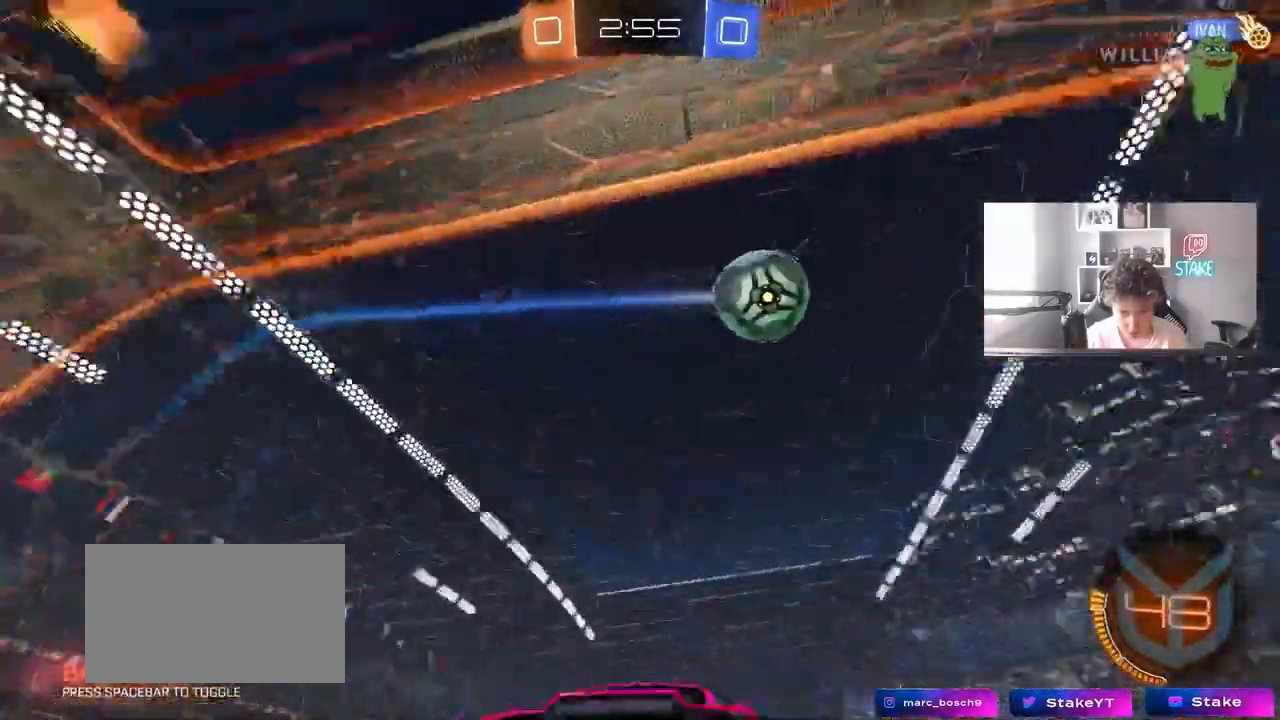
{"keys": ["a", "w"], "mouse": [], "events": [[317, "shift", "up"]]}
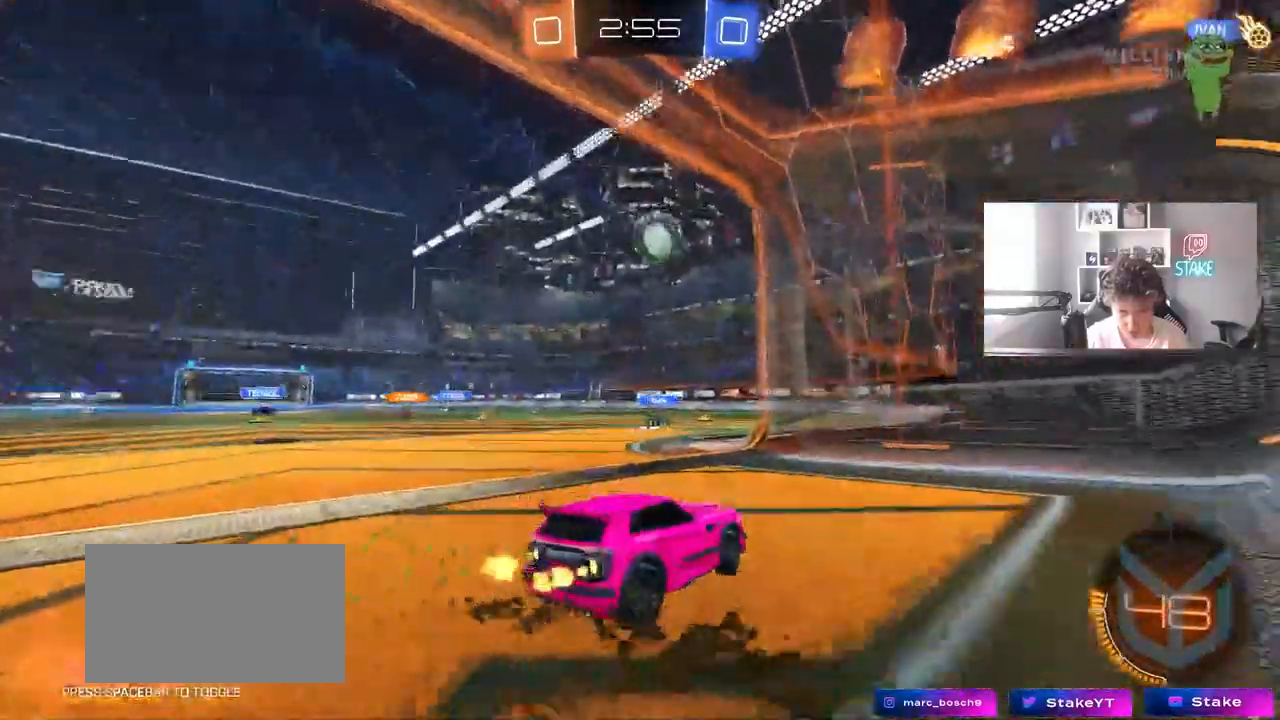
{"keys": ["d", "w"], "mouse": [], "events": [[233, "a", "up"], [483, "d", "down"]]}
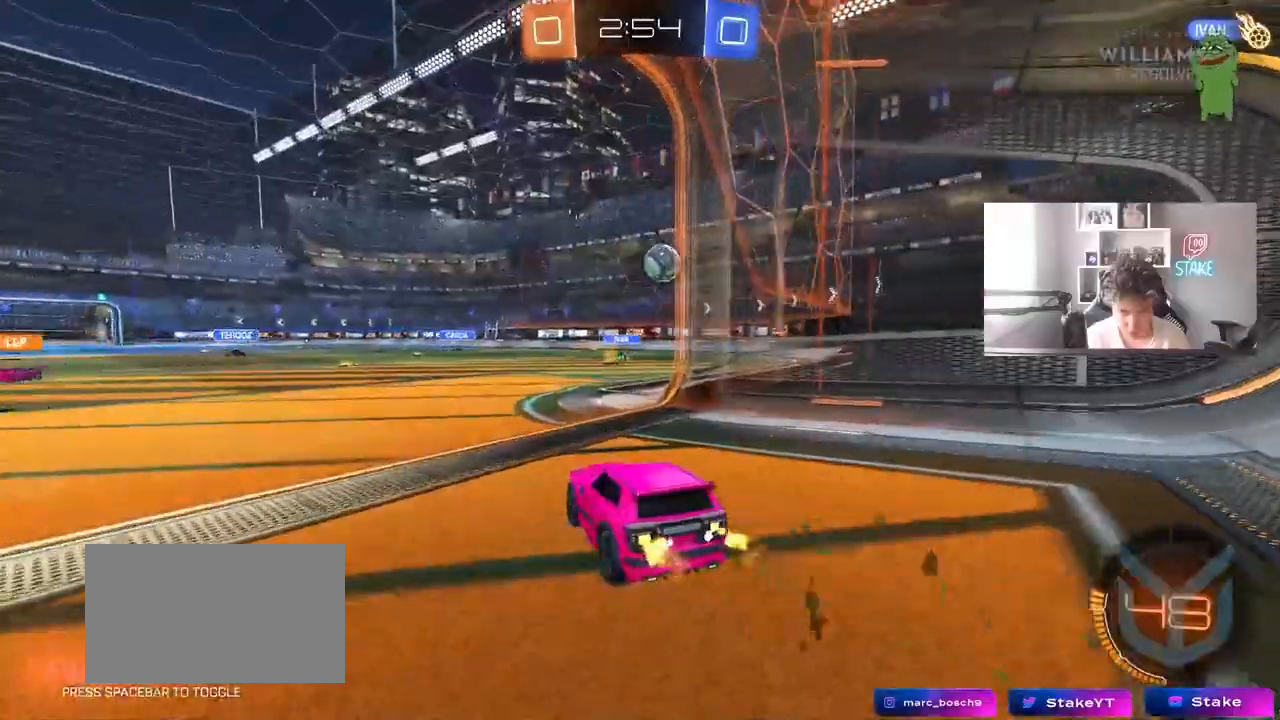
{"keys": ["d", "w"], "mouse": [], "events": [[67, "d", "up"], [67, "mouse_left", "down"], [300, "mouse_left", "up"], [350, "d", "down"]]}
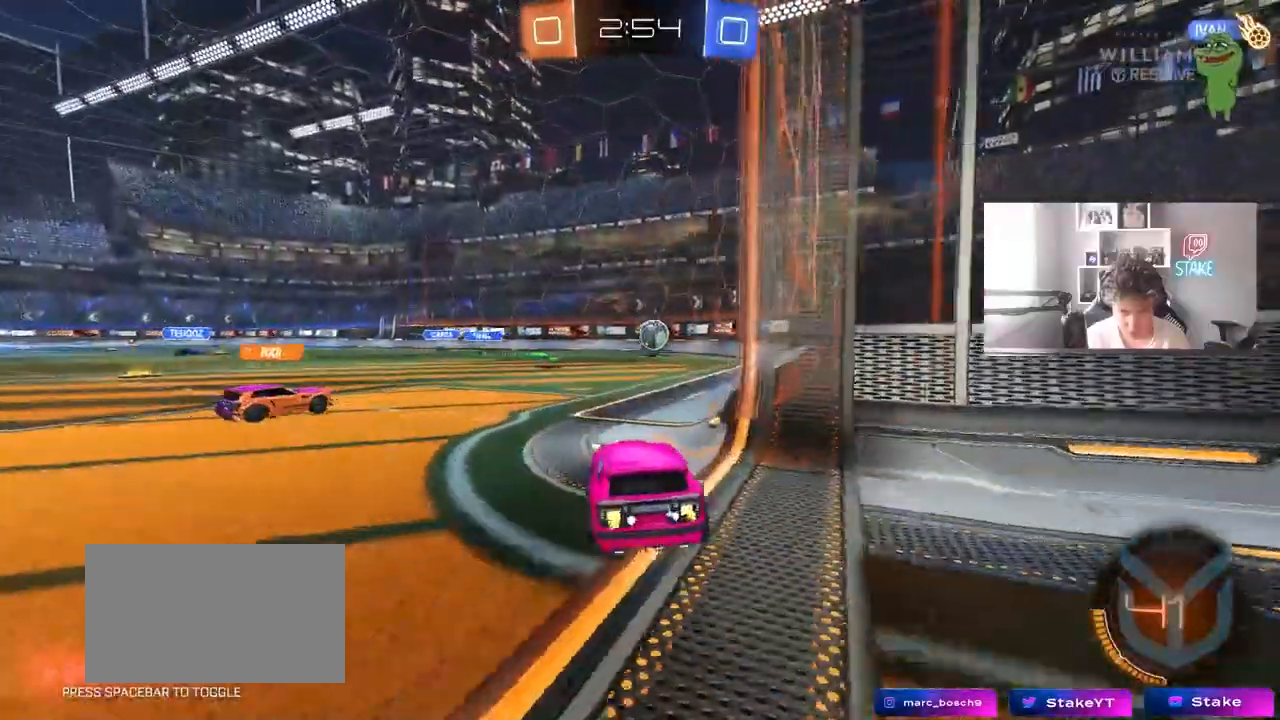
{"keys": ["d"], "mouse": [], "events": [[133, "w", "up"], [217, "d", "up"], [267, "s", "down"], [317, "d", "down"], [500, "s", "up"]]}
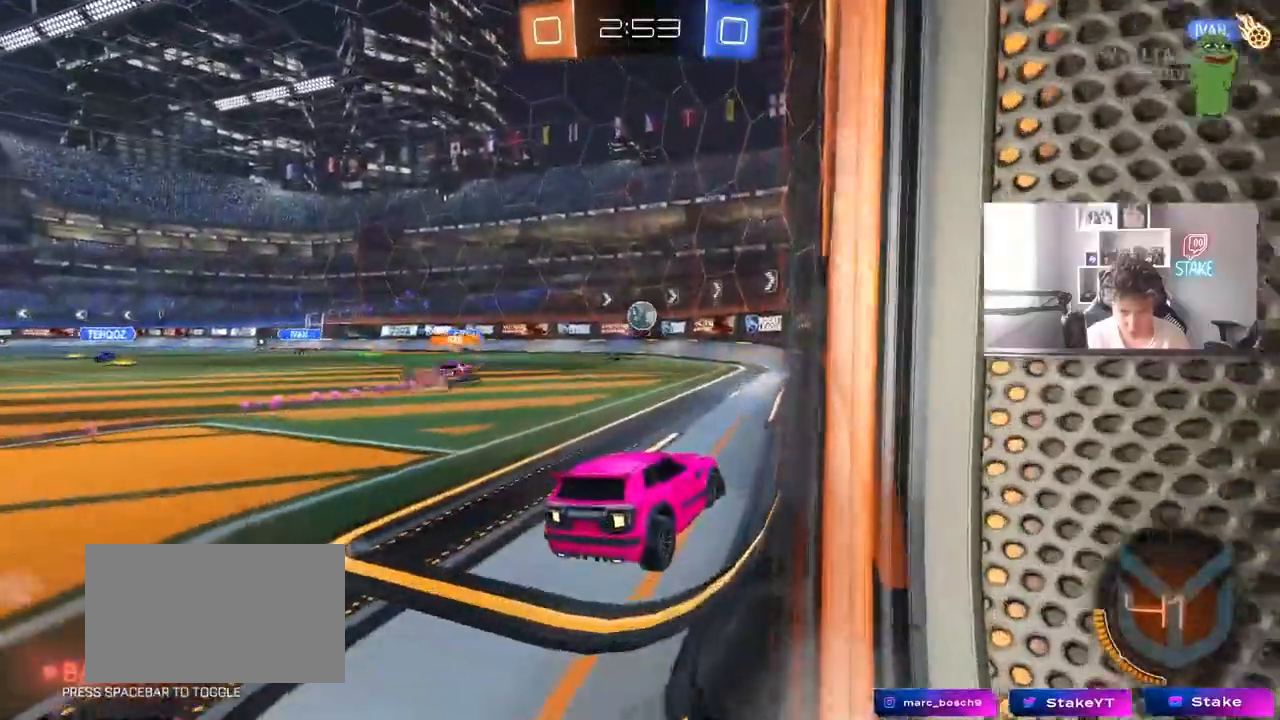
{"keys": ["d", "w"], "mouse": [], "events": [[100, "d", "up"], [383, "d", "down"], [383, "w", "down"]]}
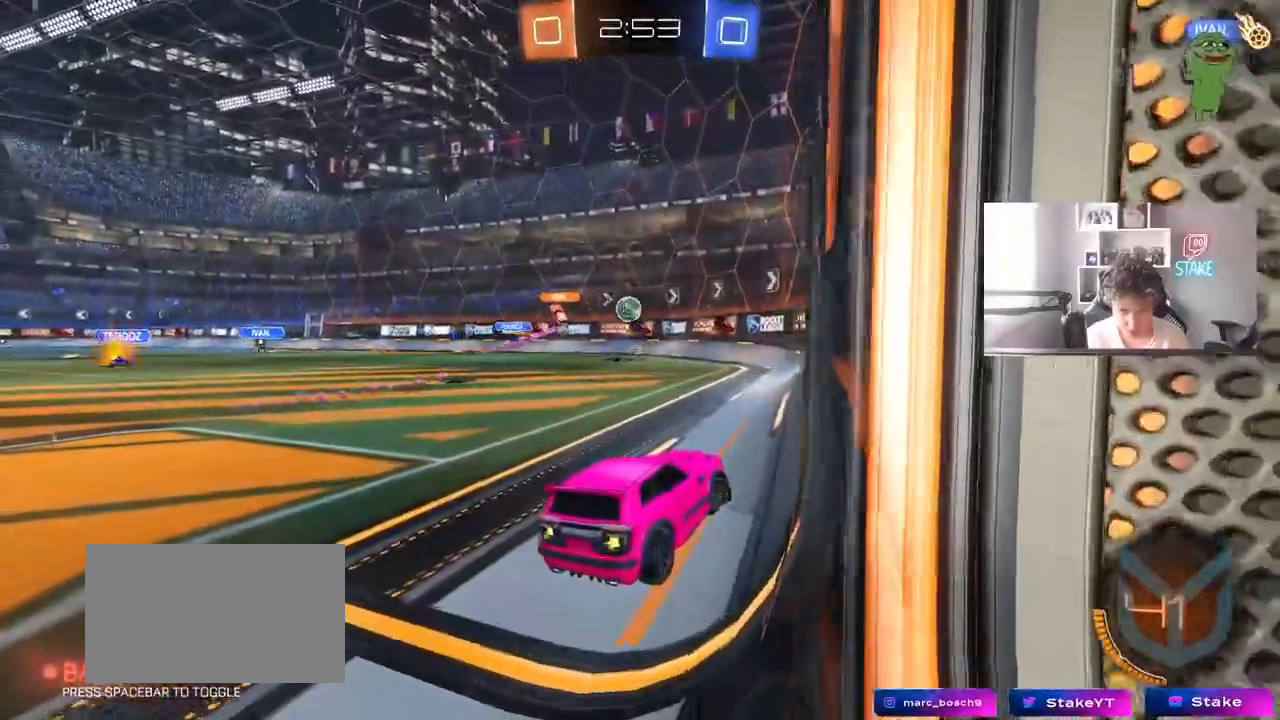
{"keys": ["w"], "mouse": [], "events": [[17, "d", "up"], [200, "d", "down"], [350, "d", "up"], [433, "d", "down"], [500, "d", "up"]]}
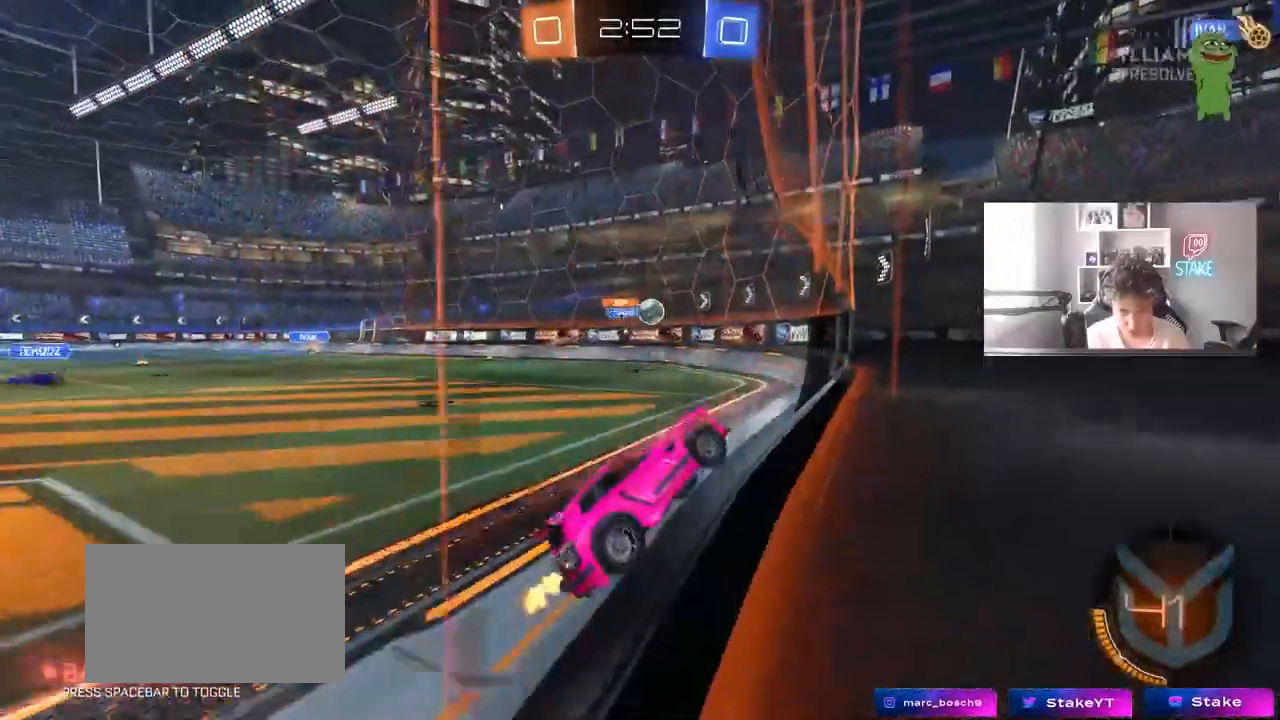
{"keys": ["w"], "mouse": ["left"], "events": [[317, "a", "down"], [317, "mouse_left", "down"], [467, "a", "up"]]}
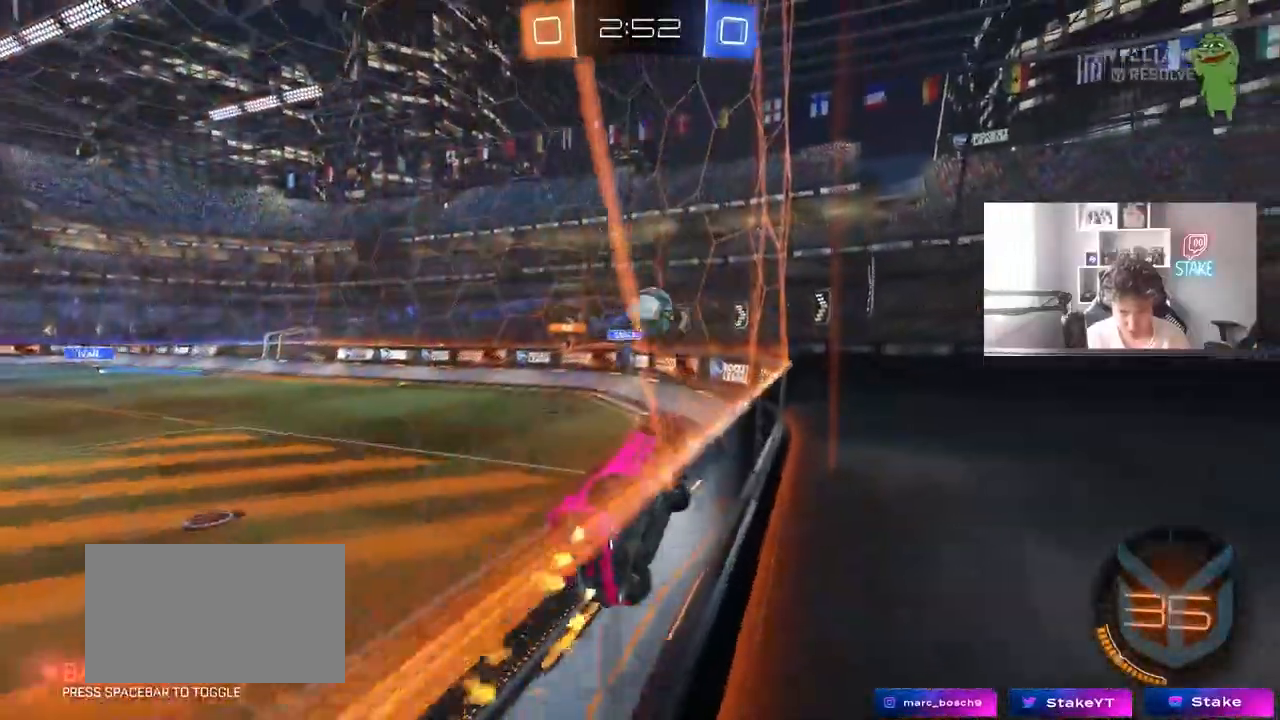
{"keys": ["a", "s", "shift"], "mouse": ["right"], "events": [[150, "a", "down"], [200, "a", "up"], [200, "w", "up"], [233, "d", "down"], [233, "mouse_right", "down"], [333, "a", "down"], [333, "d", "up"], [333, "mouse_right", "up"], [333, "shift", "down"], [333, "w", "down"], [383, "mouse_right", "down"], [433, "mouse_left", "up"], [433, "s", "down"], [433, "w", "up"]]}
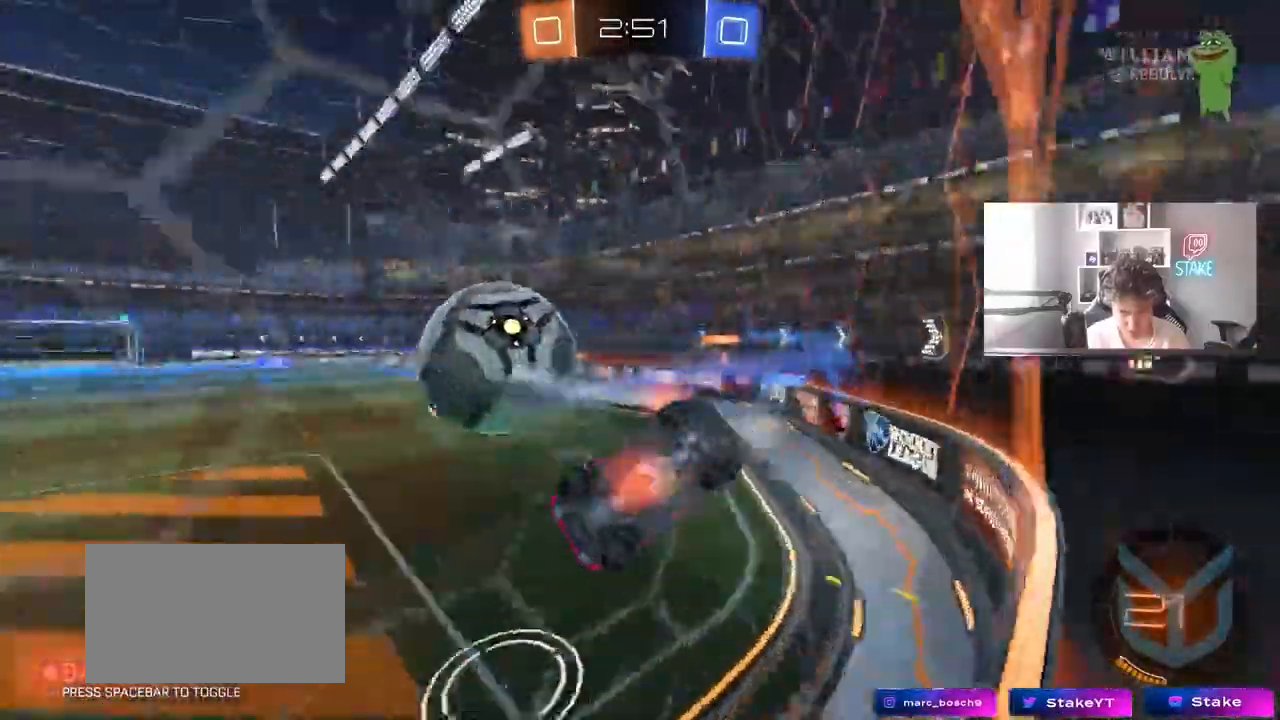
{"keys": ["a", "shift"], "mouse": [], "events": [[67, "mouse_right", "up"], [217, "s", "up"], [350, "w", "down"], [450, "w", "up"]]}
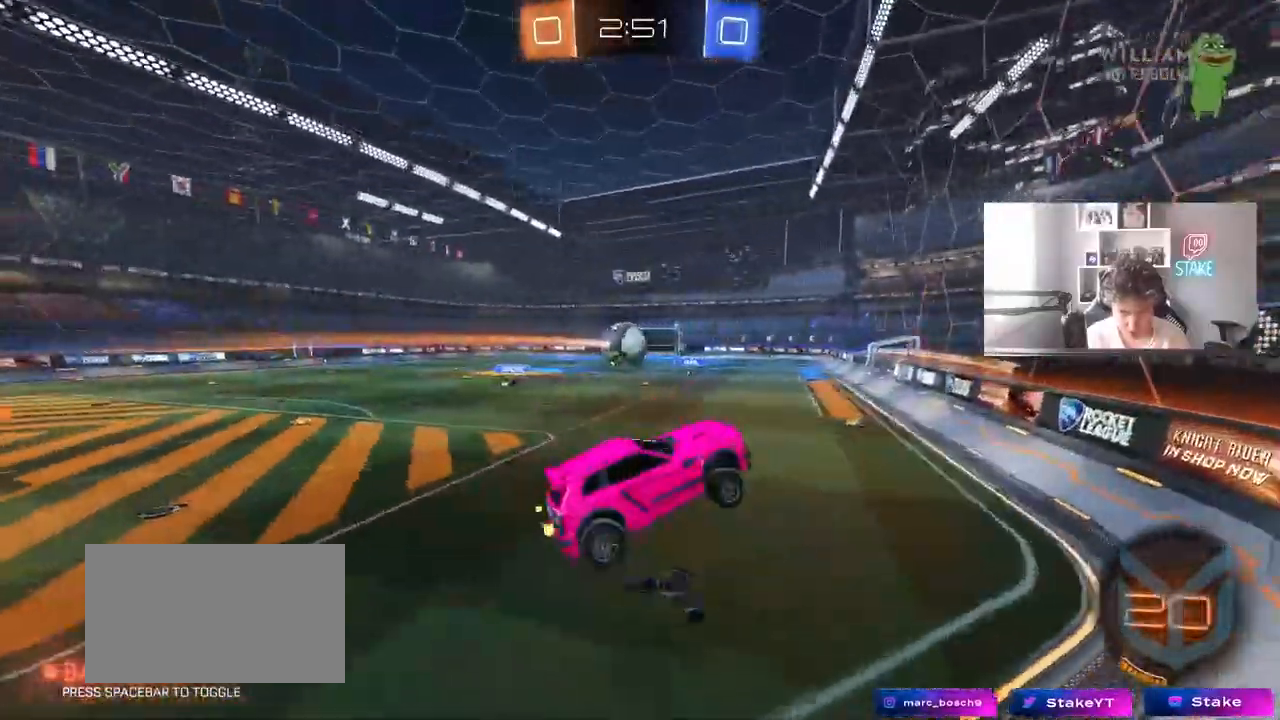
{"keys": [], "mouse": [], "events": [[83, "s", "down"], [133, "shift", "up"], [167, "a", "up"], [417, "s", "up"]]}
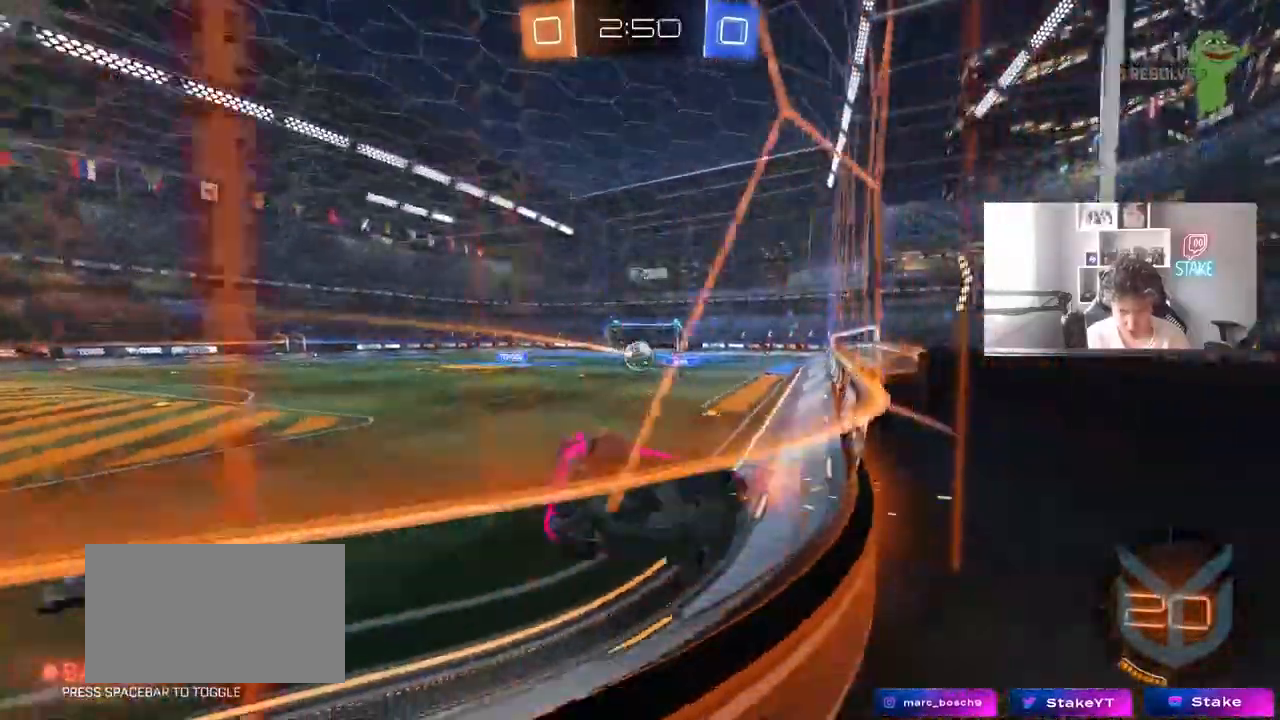
{"keys": ["d", "w"], "mouse": ["left"], "events": [[50, "a", "down"], [50, "w", "down"], [233, "a", "up"], [283, "mouse_left", "down"], [433, "d", "down"]]}
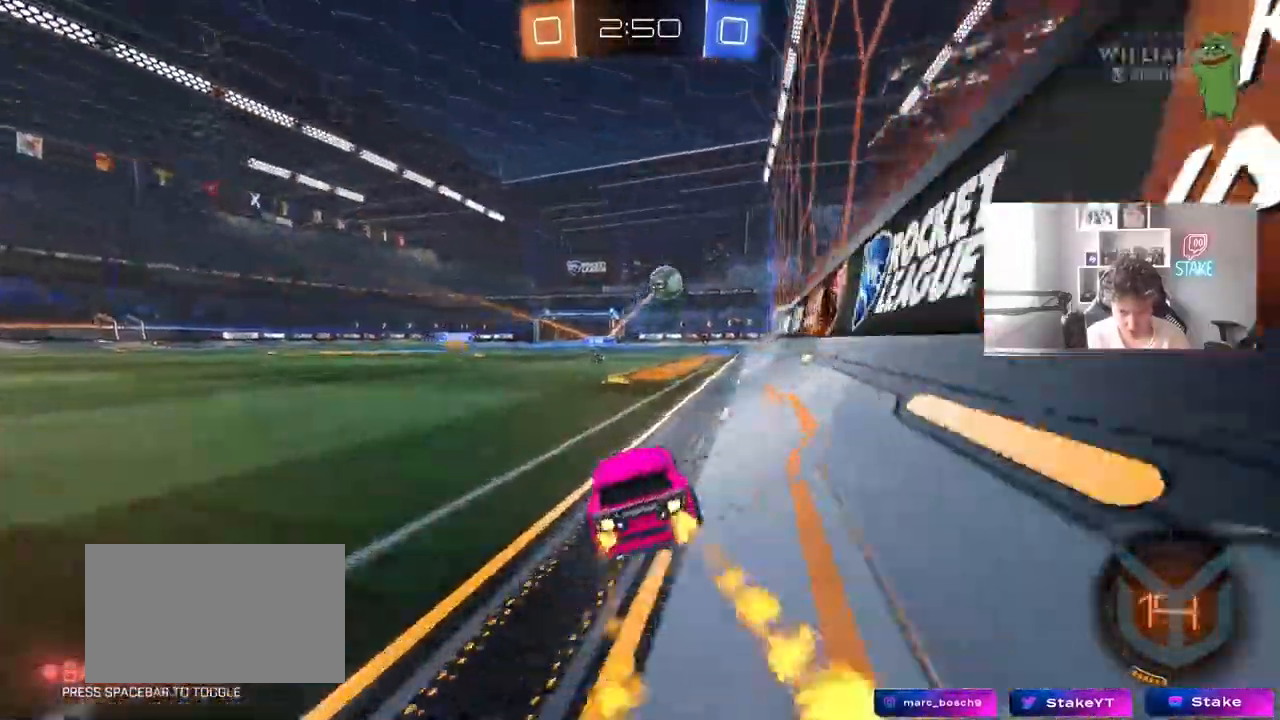
{"keys": ["s", "space"], "mouse": ["left", "right"], "events": [[67, "a", "down"], [67, "d", "up"], [217, "a", "up"], [300, "a", "down"], [350, "a", "up"], [400, "mouse_right", "down"], [400, "w", "up"], [450, "a", "down"], [450, "s", "down"], [450, "space", "down"], [483, "a", "up"]]}
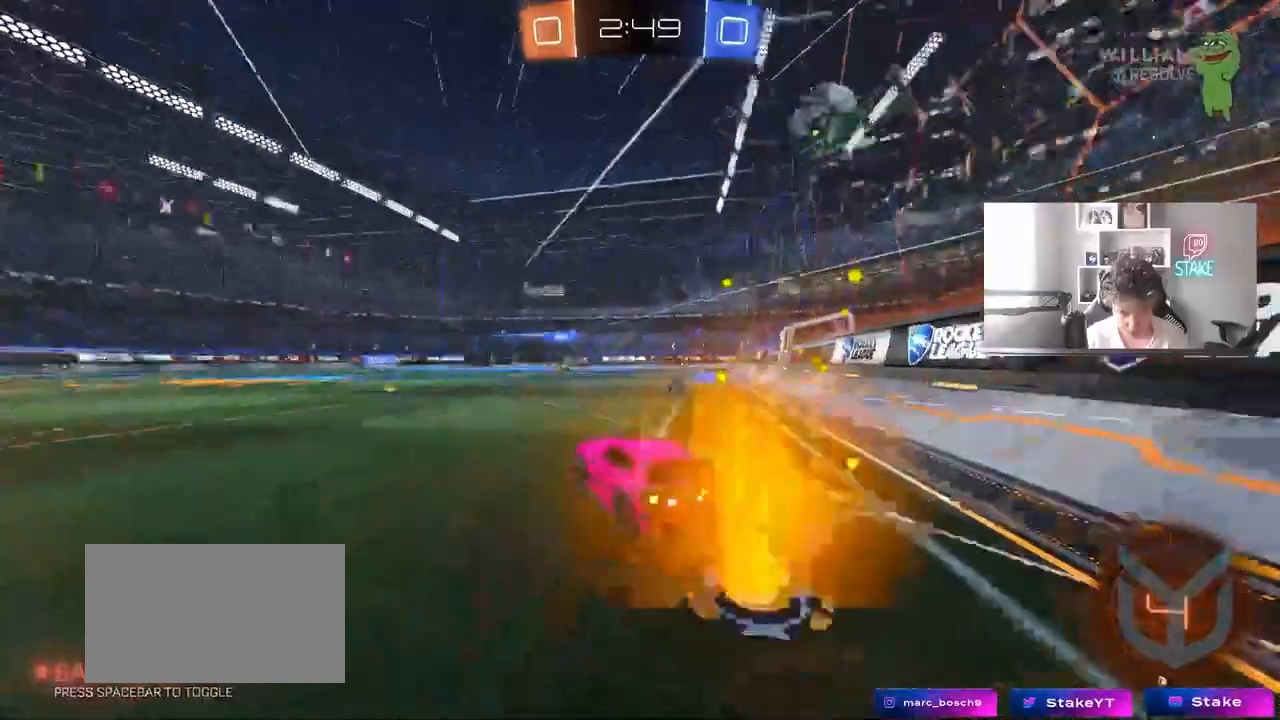
{"keys": ["a", "shift"], "mouse": [], "events": [[33, "d", "down"], [83, "space", "up"], [133, "d", "up"], [133, "mouse_right", "up"], [133, "s", "up"], [183, "mouse_right", "down"], [267, "d", "down"], [367, "mouse_right", "up"], [417, "a", "down"], [417, "d", "up"], [417, "mouse_left", "up"], [417, "shift", "down"]]}
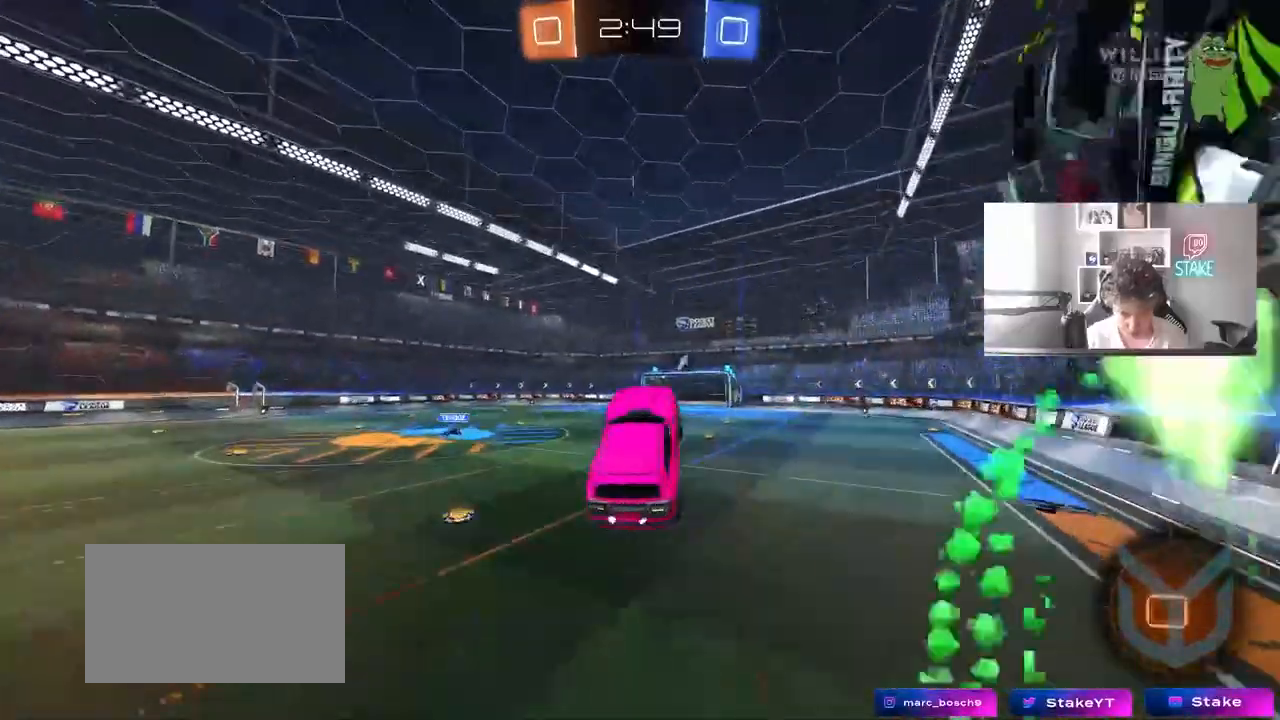
{"keys": ["a", "d", "s"], "mouse": [], "events": [[100, "s", "down"], [233, "shift", "up"], [283, "a", "up"], [283, "space", "down"], [383, "d", "down"], [433, "space", "up"], [483, "a", "down"]]}
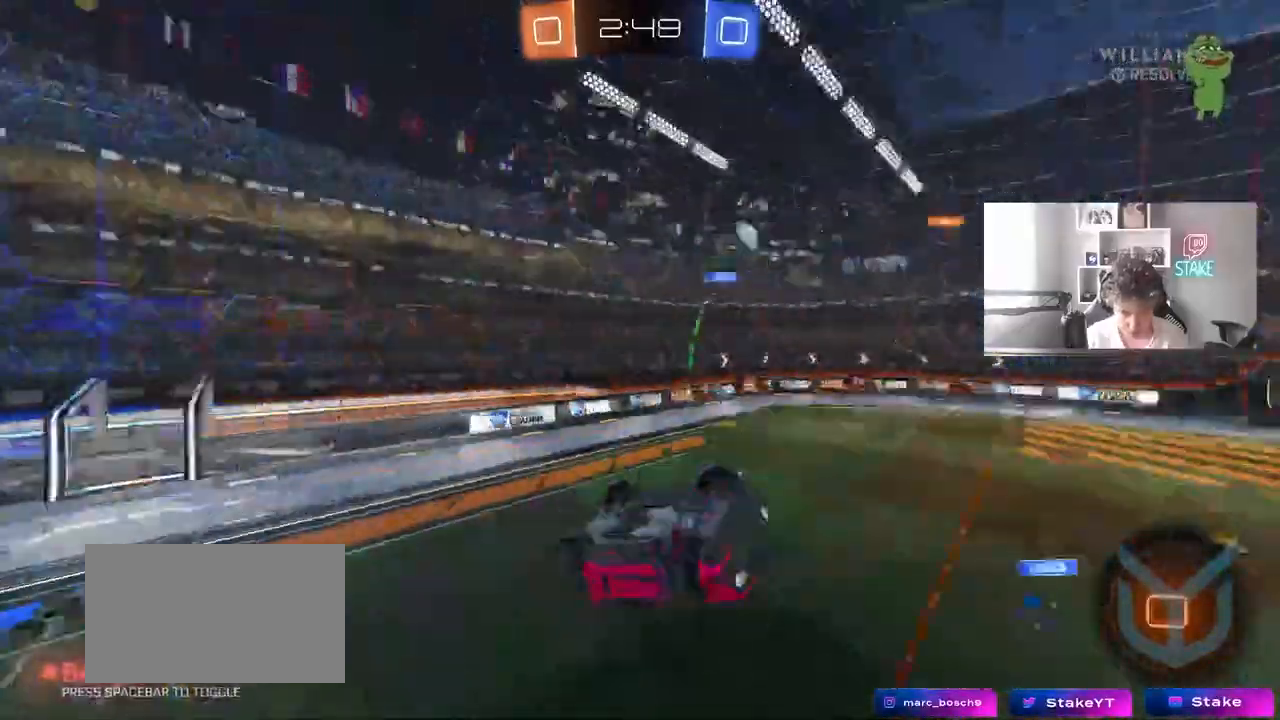
{"keys": [], "mouse": ["left"], "events": [[17, "d", "up"], [17, "shift", "down"], [67, "s", "up"], [117, "mouse_left", "down"], [250, "w", "down"], [400, "w", "up"], [433, "shift", "up"], [500, "a", "up"]]}
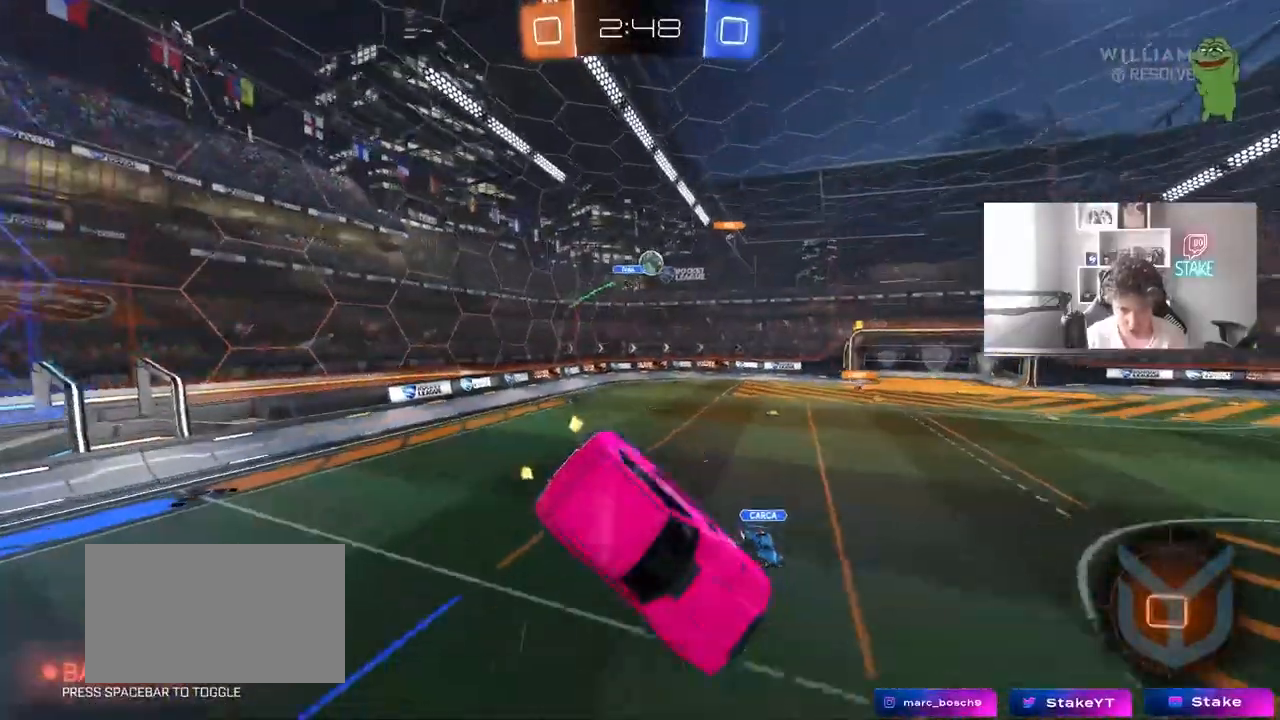
{"keys": [], "mouse": [], "events": [[183, "mouse_left", "up"], [183, "s", "down"], [267, "d", "down"], [367, "d", "up"], [367, "s", "up"]]}
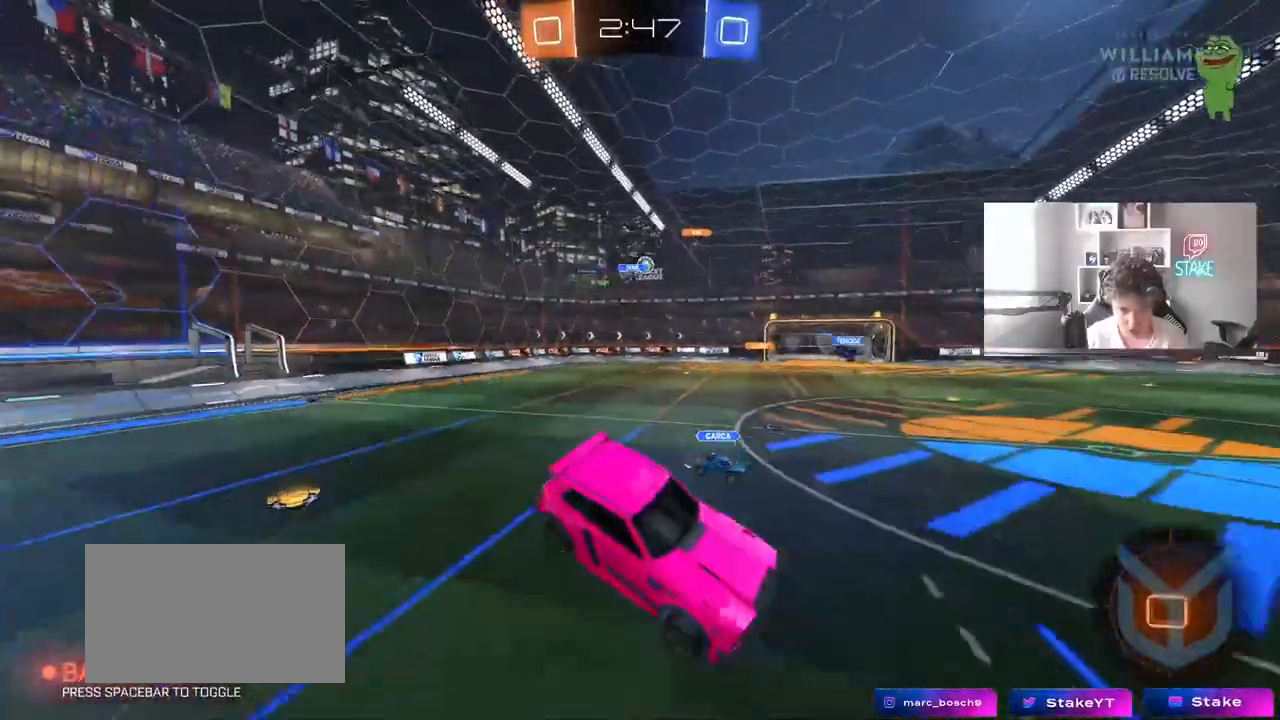
{"keys": ["a", "w"], "mouse": [], "events": [[233, "w", "down"], [433, "a", "down"]]}